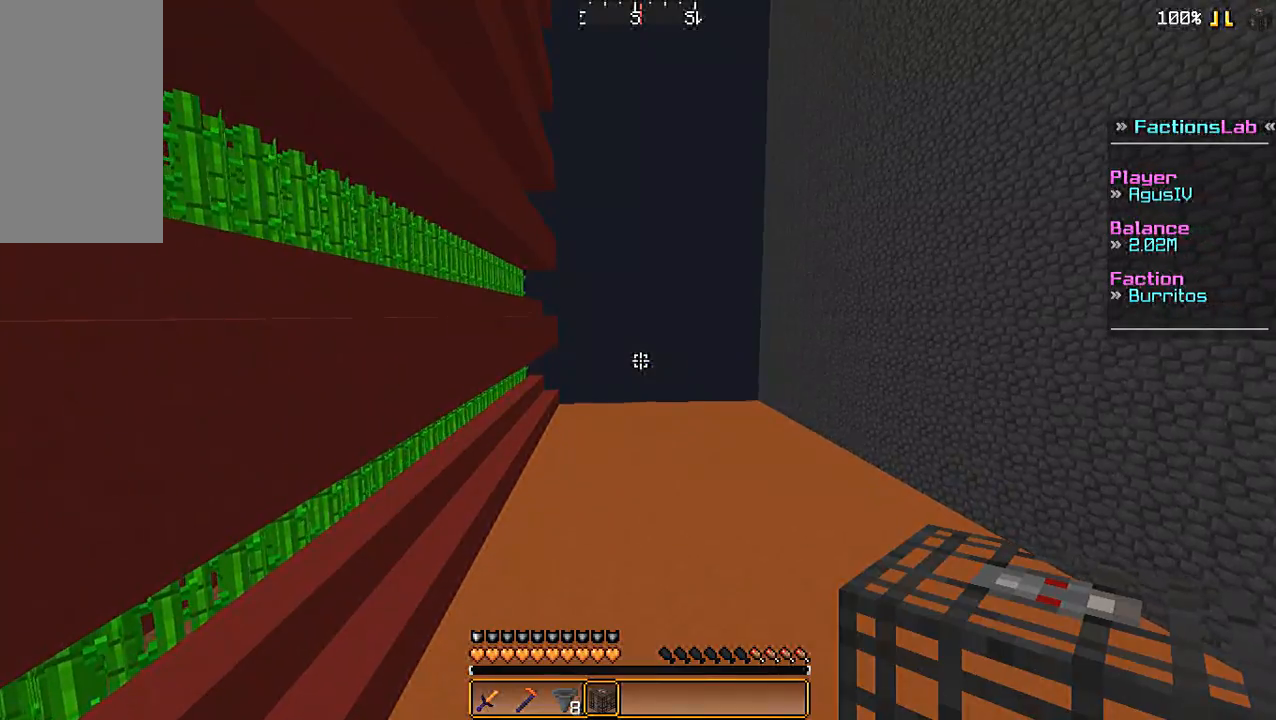
Gameplay with keyboard and mouse; each line is a JSON object with the keys and mouse buttons held at the frame after it. "events" lists presses ("down") and releases ("up") of "a", "d", "s", "space", "w", "mouse_left" and "mouse_right" between this image and that frame as [ms after this image, input, new state], when the widget could be followed in between. "mouse_left", "mouse_right" = the "left", "right" buttons of the "mouse" list. No other keys are recorded. Fast repeated clicks can show as one long hold. Mouse movement is not recorded.
{"keys": ["w"], "mouse": [], "events": []}
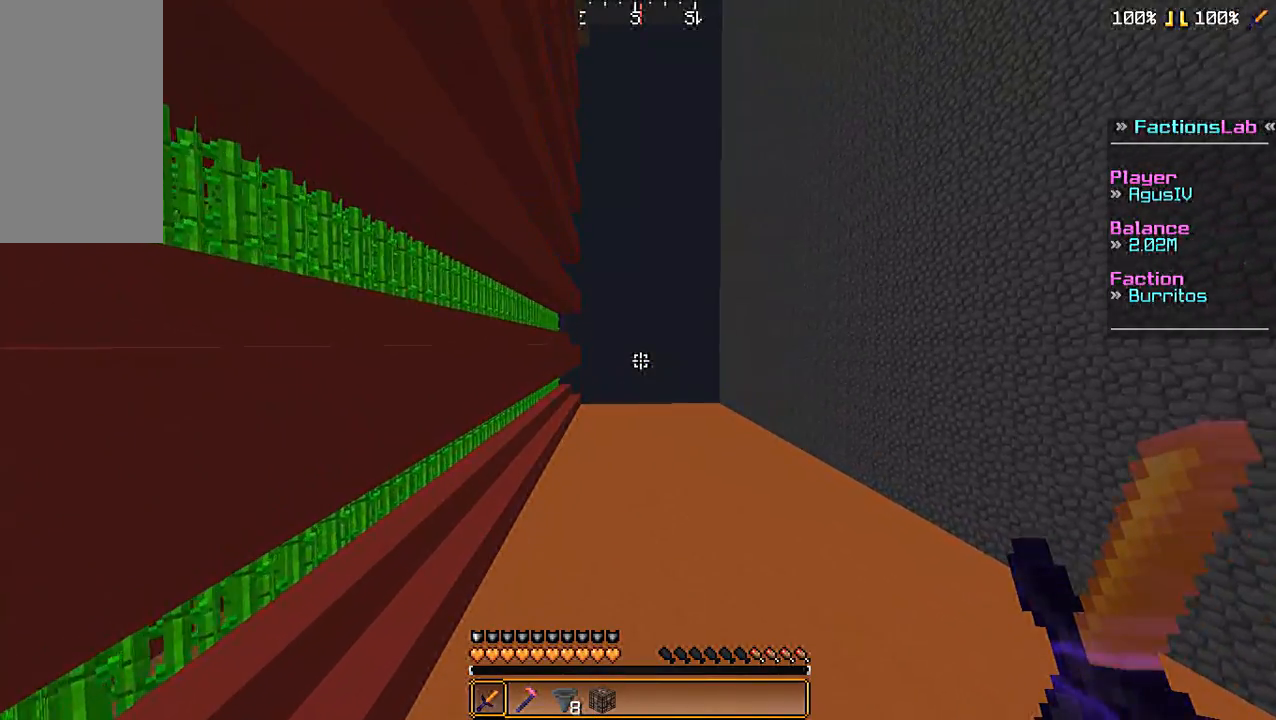
{"keys": ["w"], "mouse": [], "events": []}
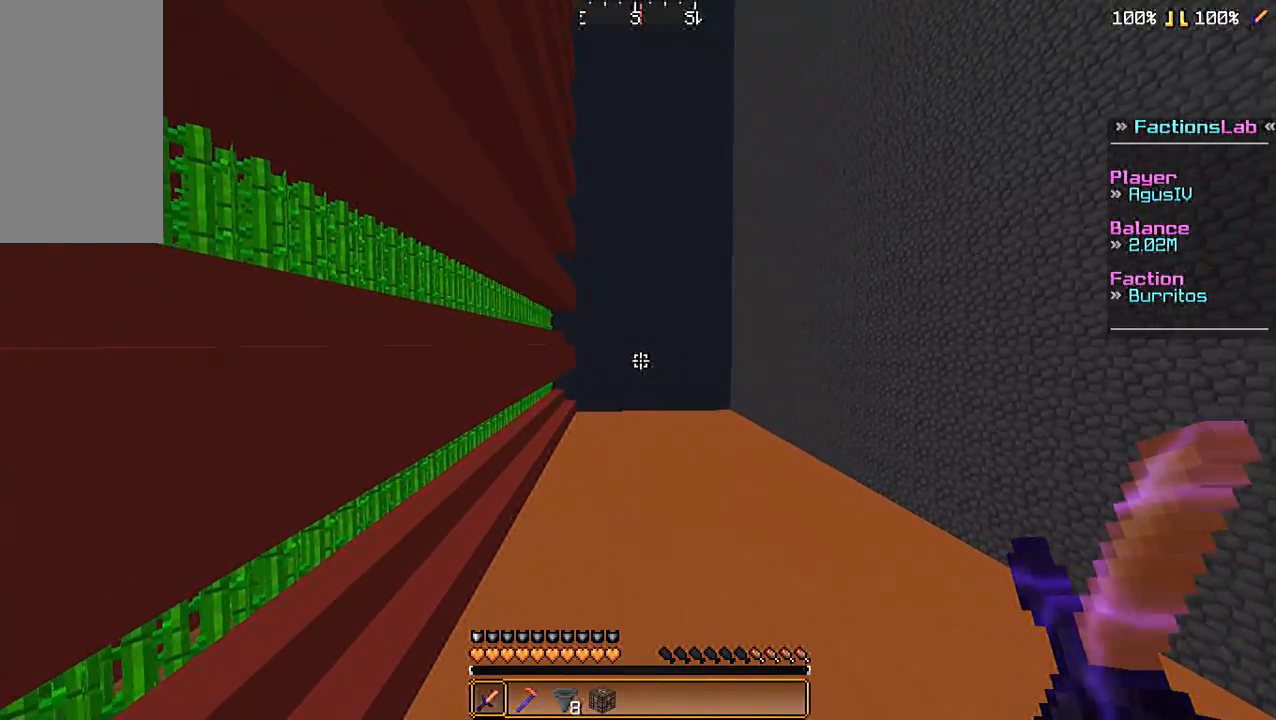
{"keys": ["w"], "mouse": [], "events": []}
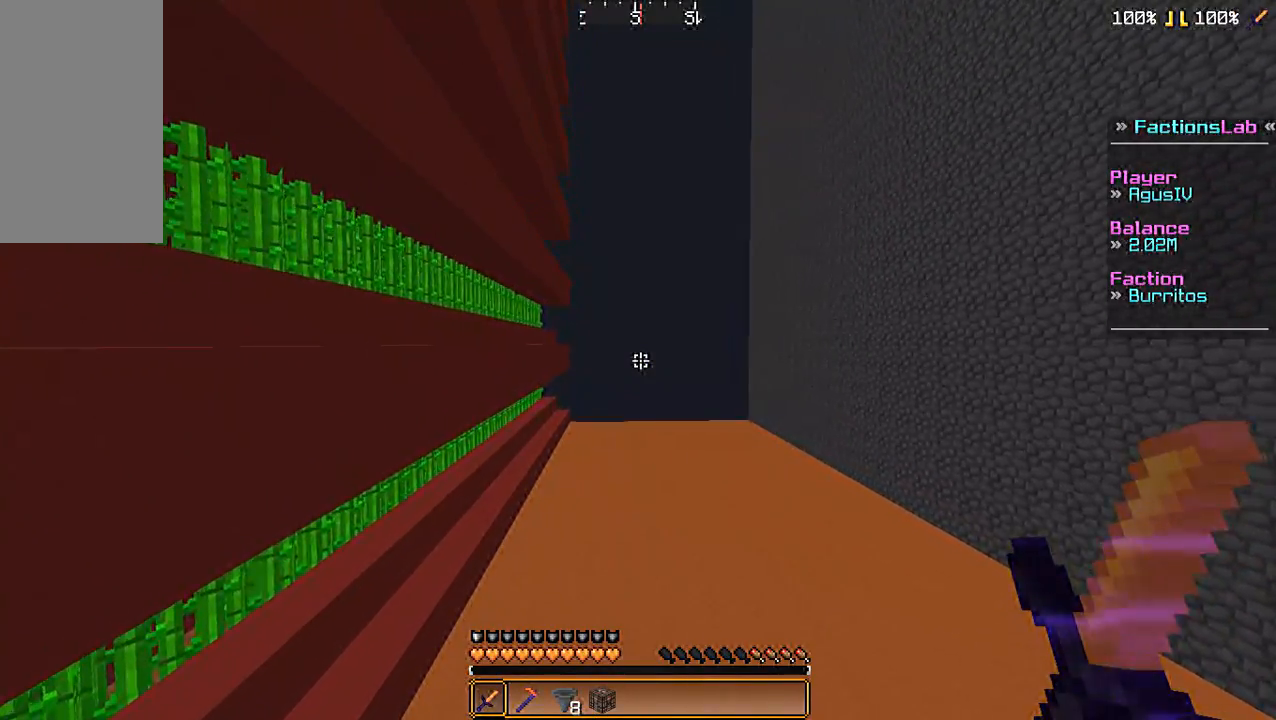
{"keys": ["w"], "mouse": [], "events": []}
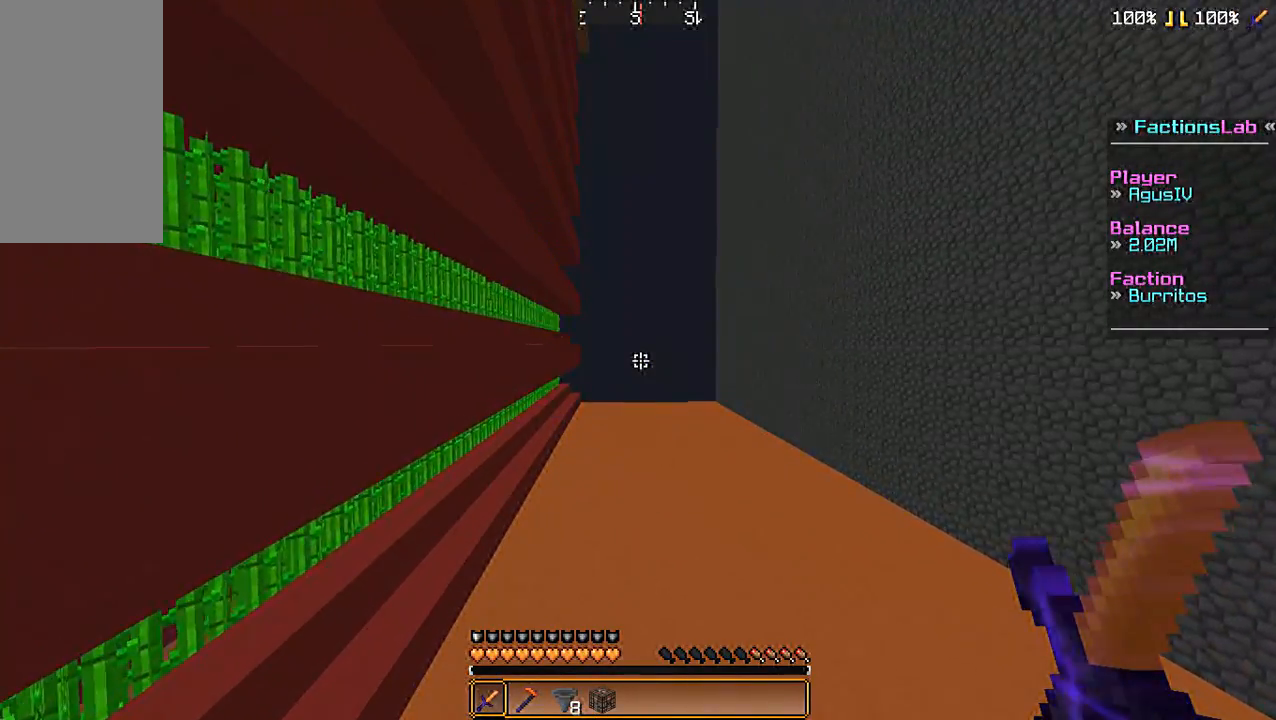
{"keys": ["w"], "mouse": [], "events": []}
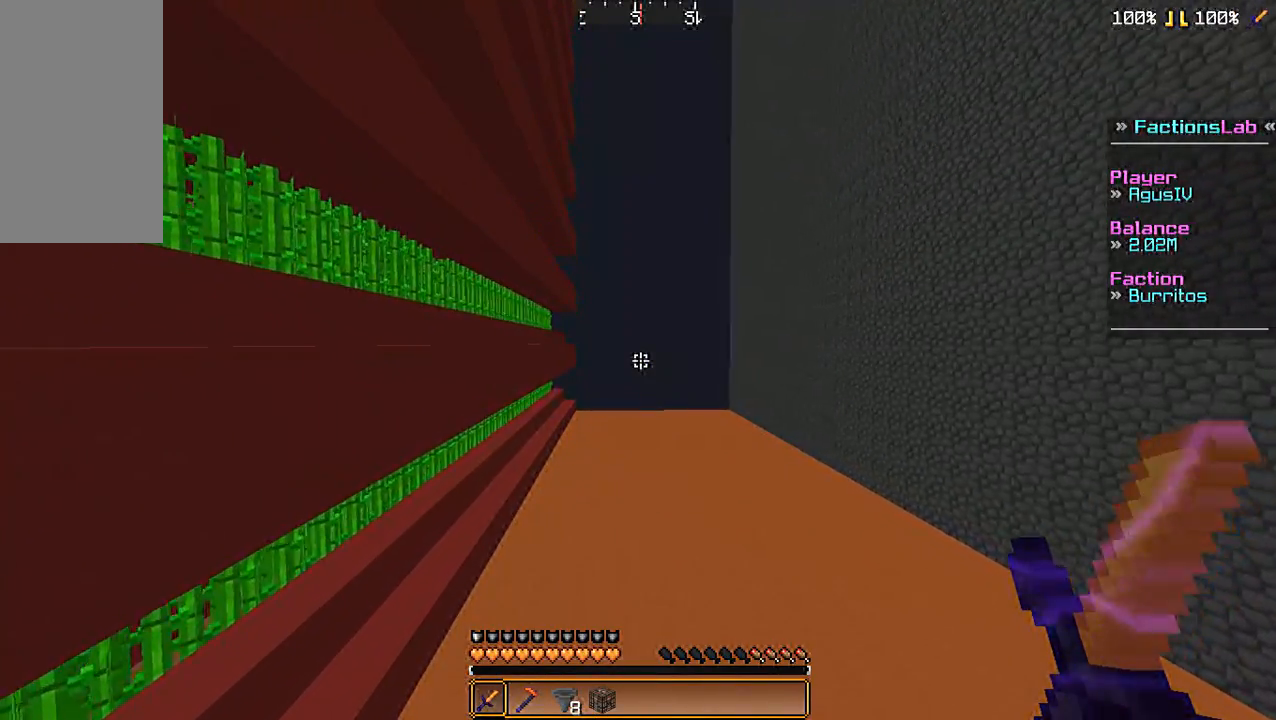
{"keys": ["w"], "mouse": [], "events": []}
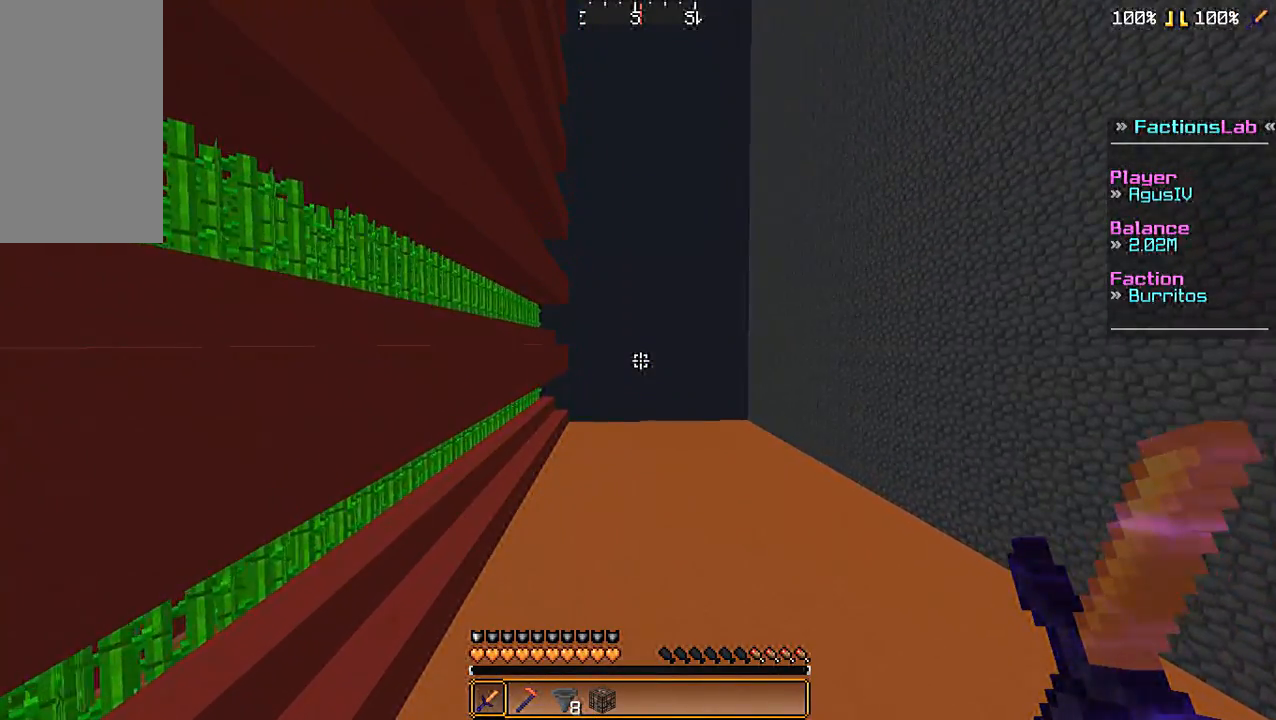
{"keys": ["w"], "mouse": [], "events": []}
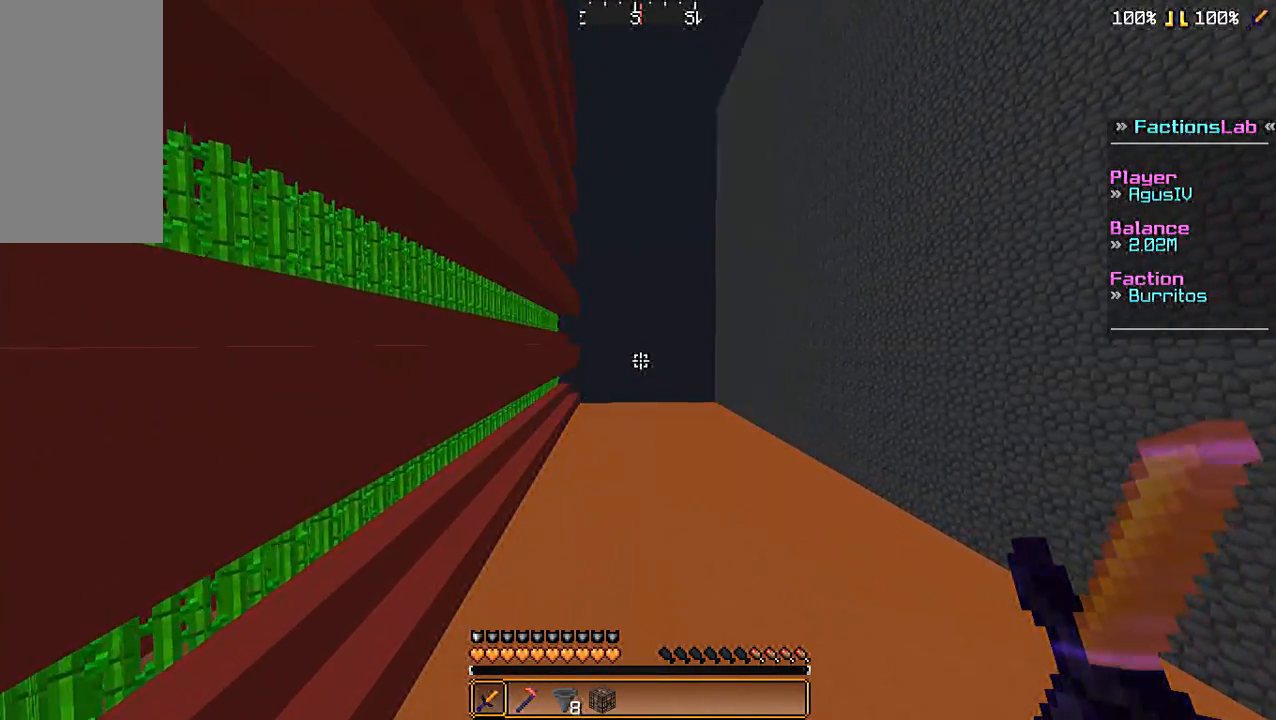
{"keys": ["w"], "mouse": [], "events": []}
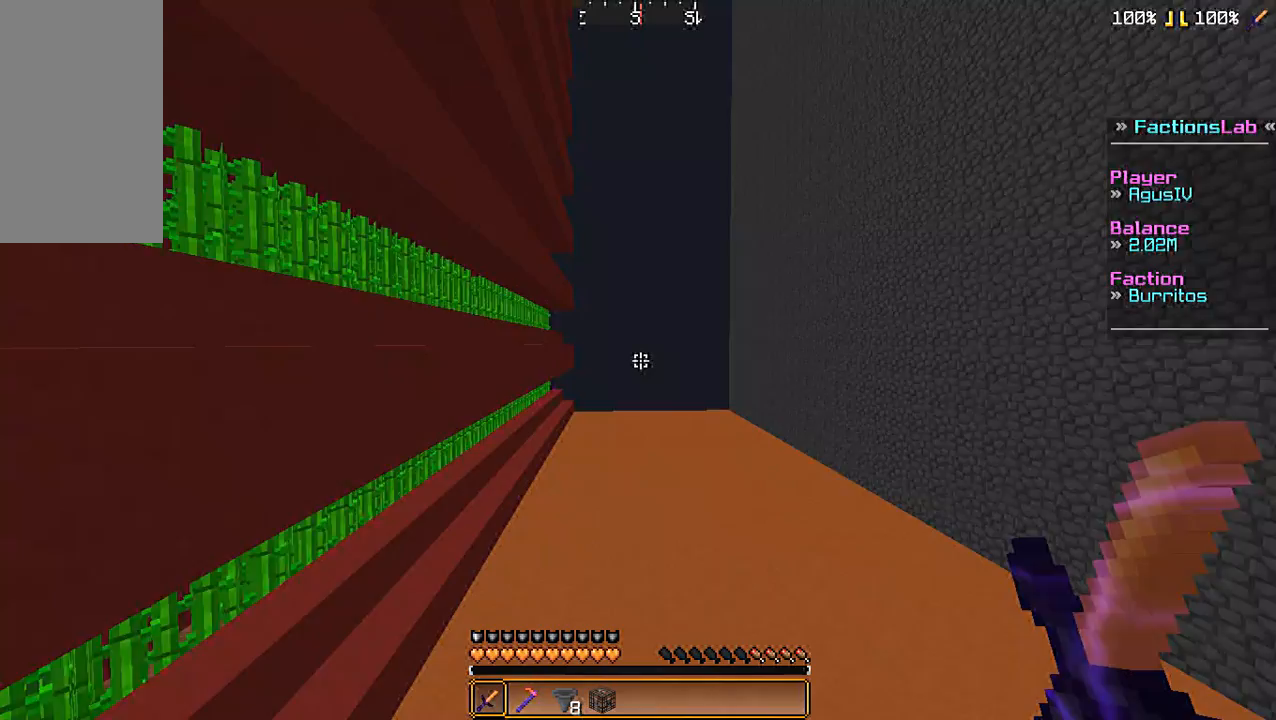
{"keys": ["w"], "mouse": [], "events": []}
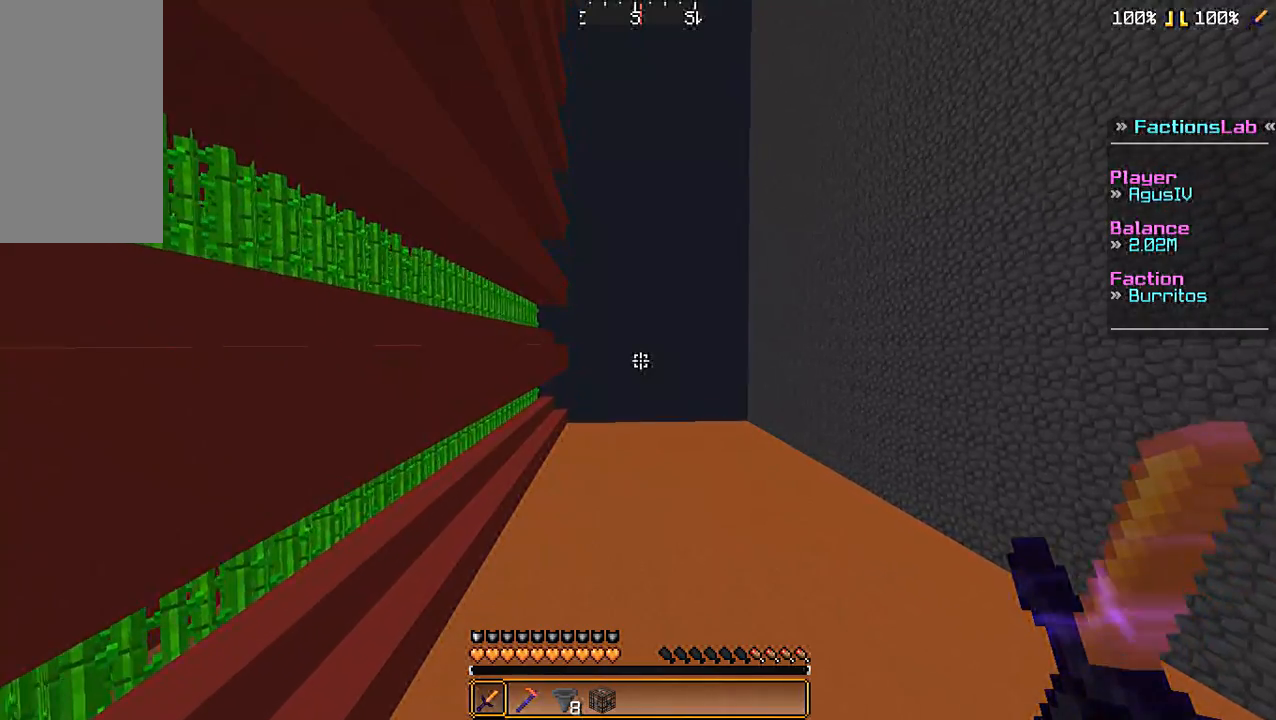
{"keys": ["w"], "mouse": [], "events": []}
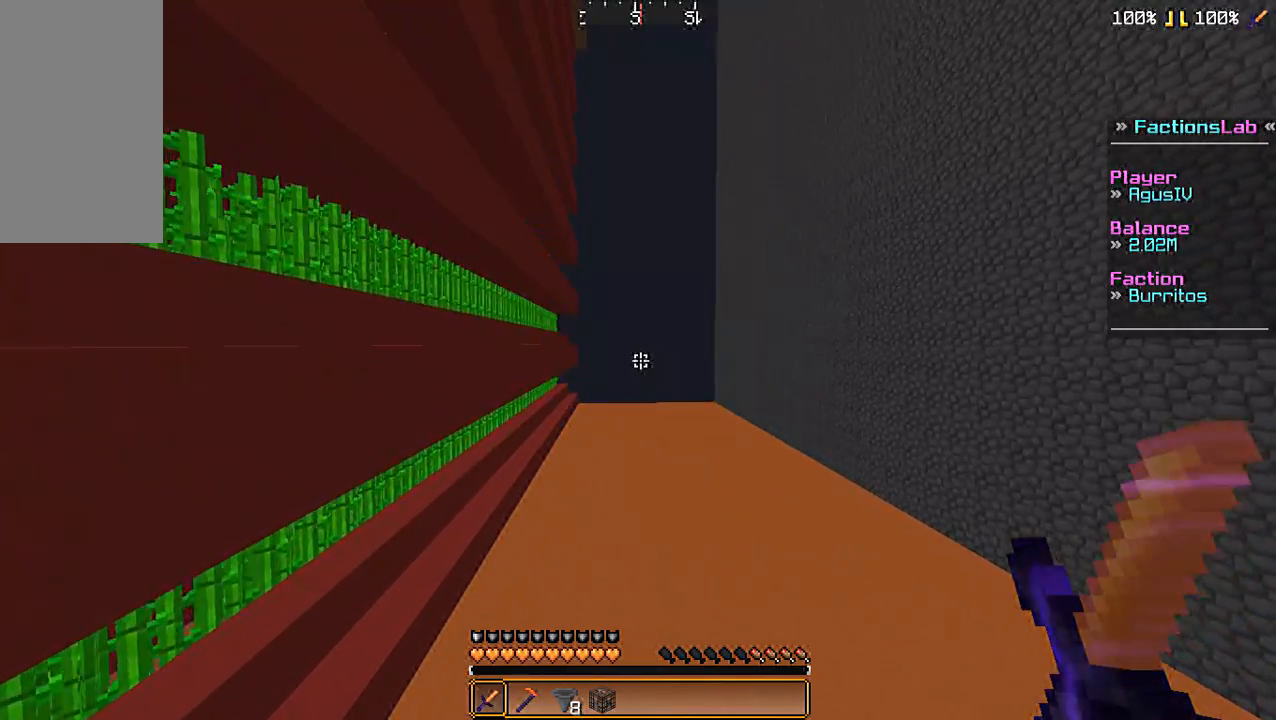
{"keys": ["w"], "mouse": [], "events": []}
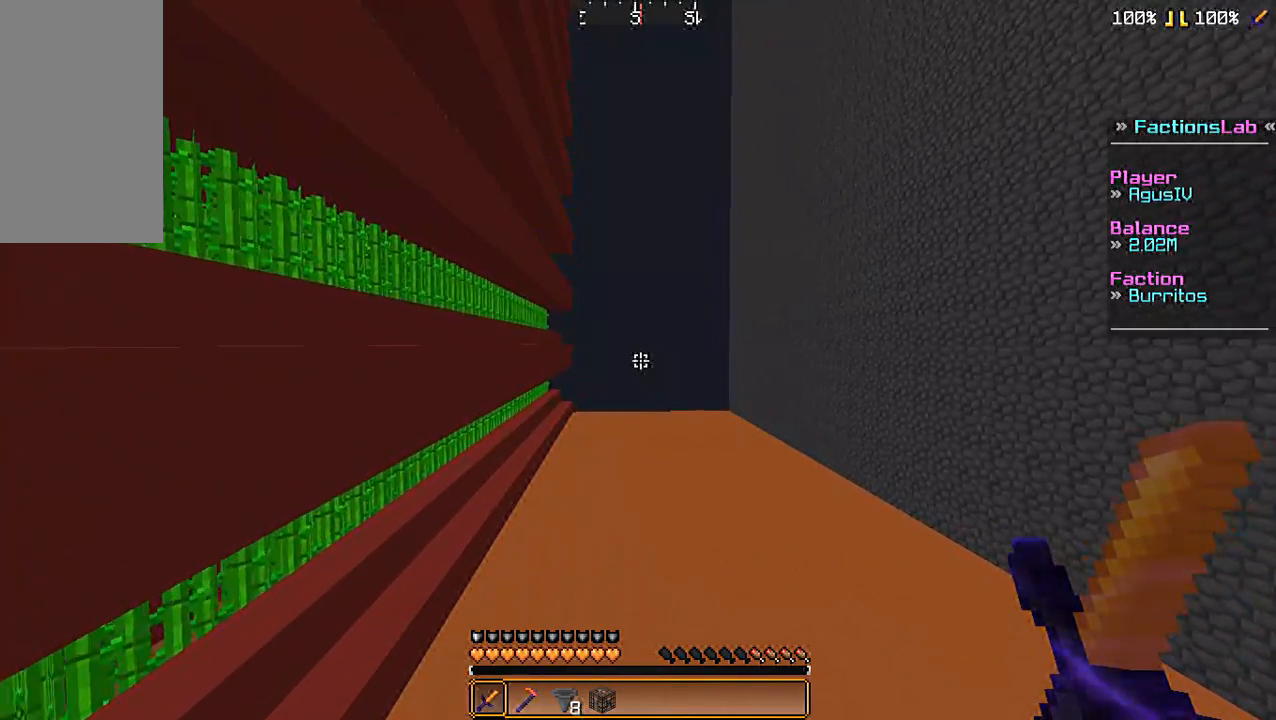
{"keys": ["w"], "mouse": [], "events": []}
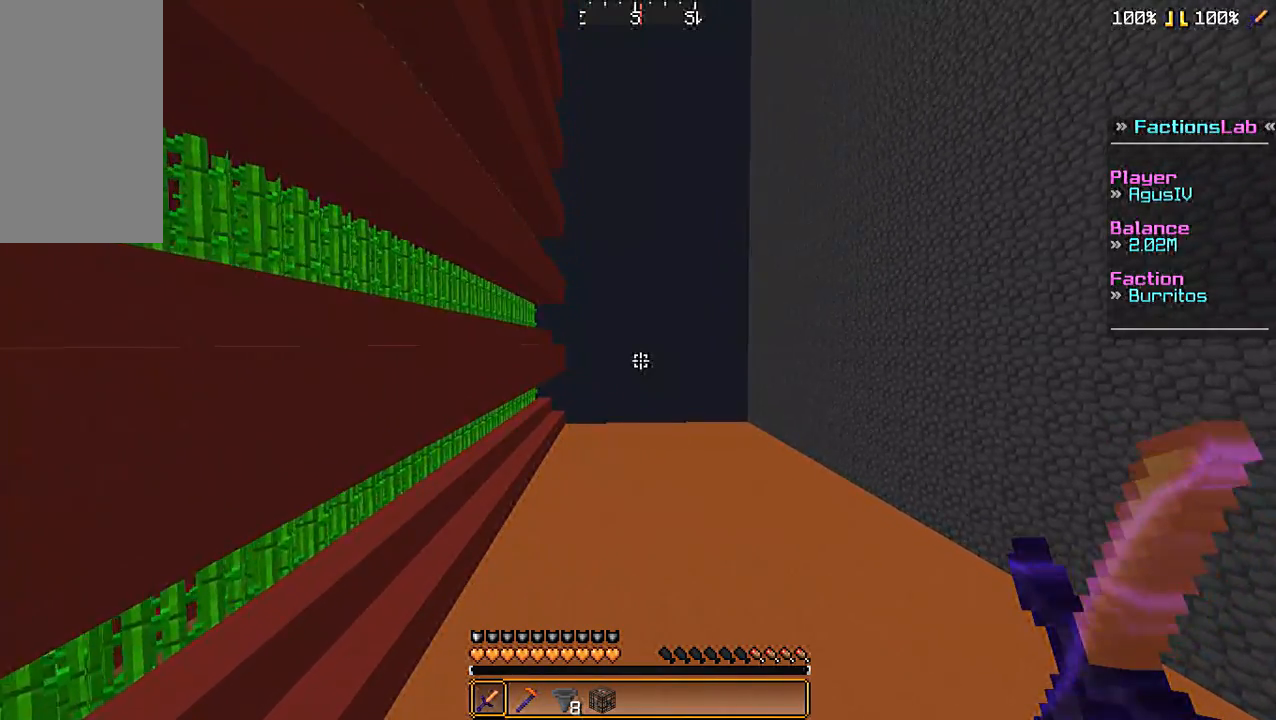
{"keys": ["w"], "mouse": [], "events": []}
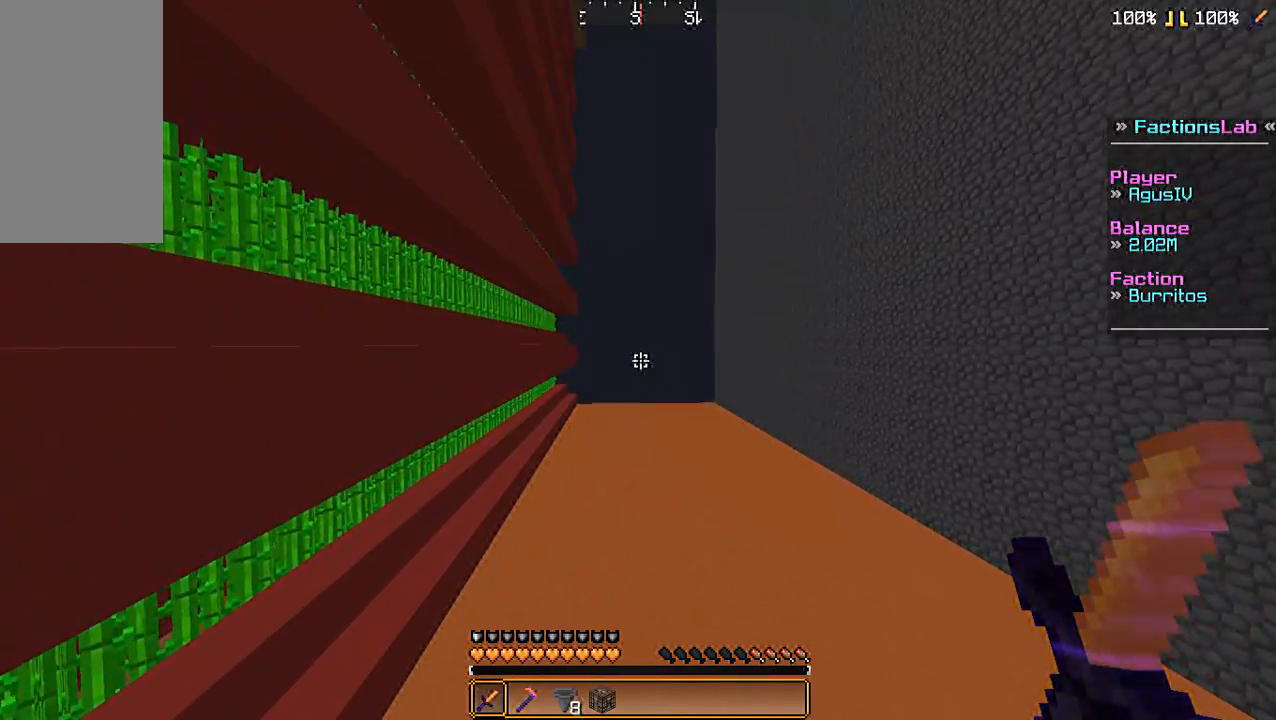
{"keys": ["w"], "mouse": [], "events": []}
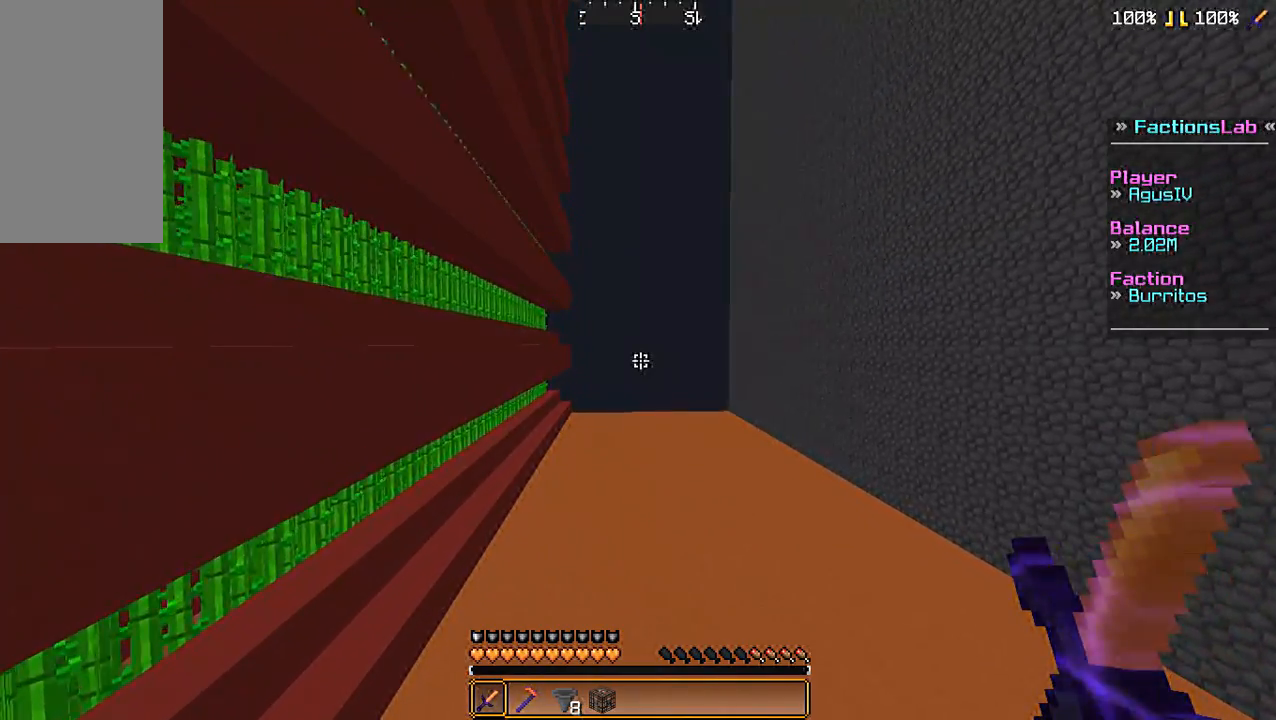
{"keys": ["w"], "mouse": [], "events": []}
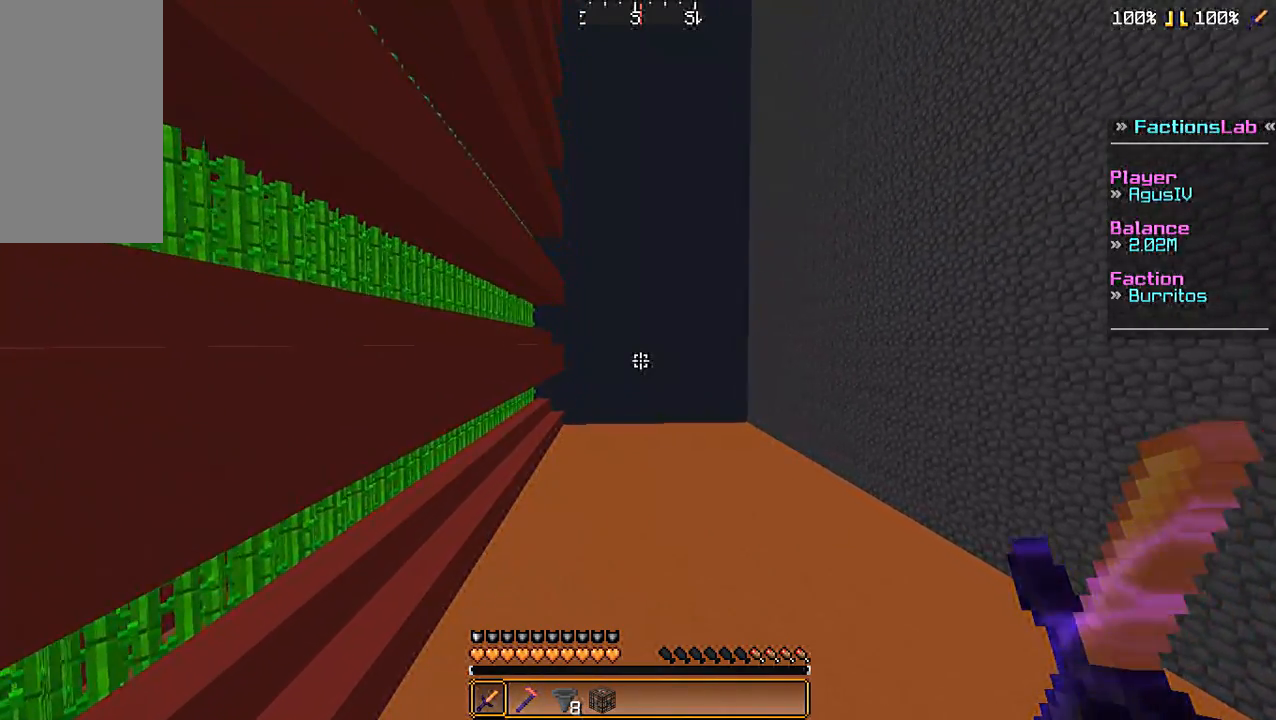
{"keys": ["w"], "mouse": [], "events": []}
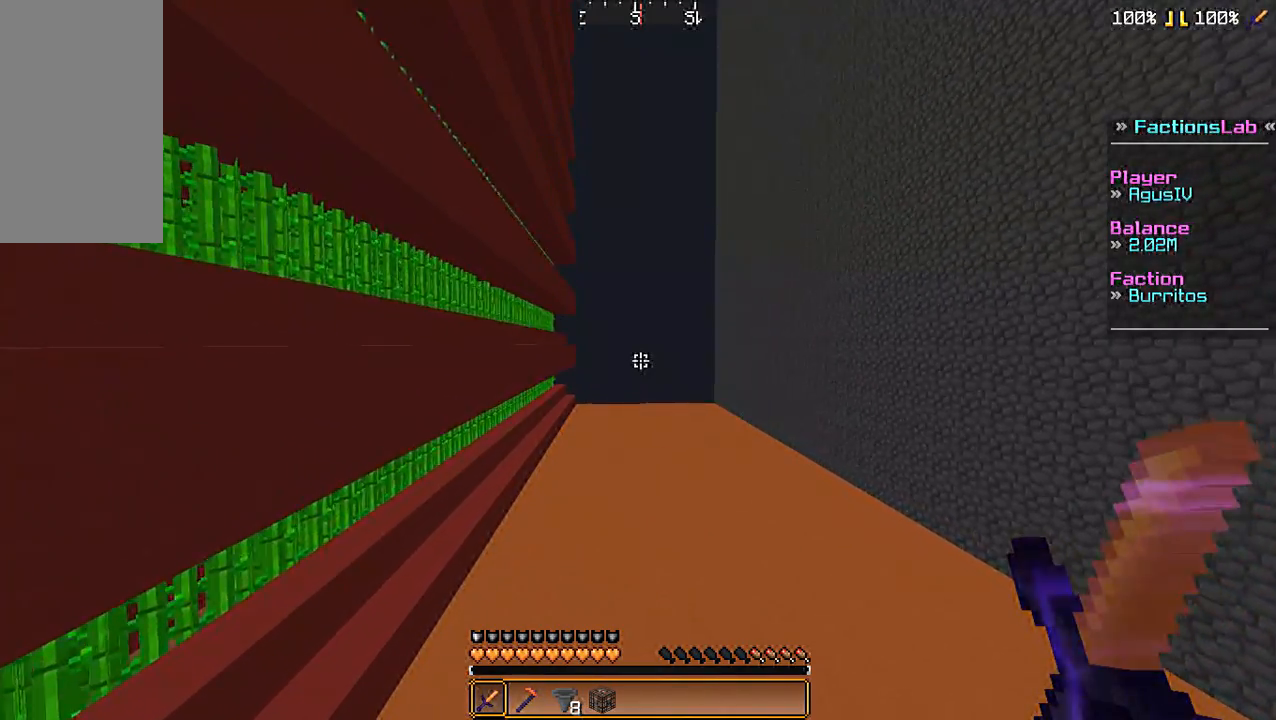
{"keys": ["w"], "mouse": [], "events": []}
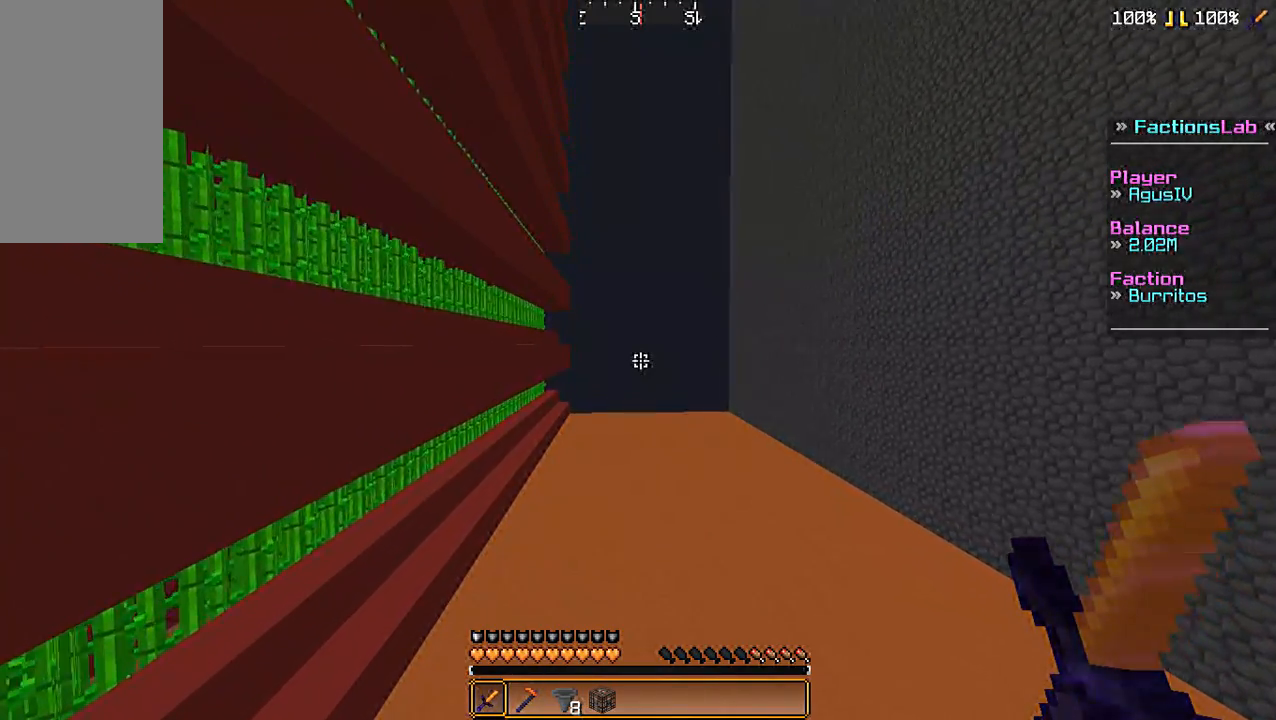
{"keys": ["w"], "mouse": [], "events": []}
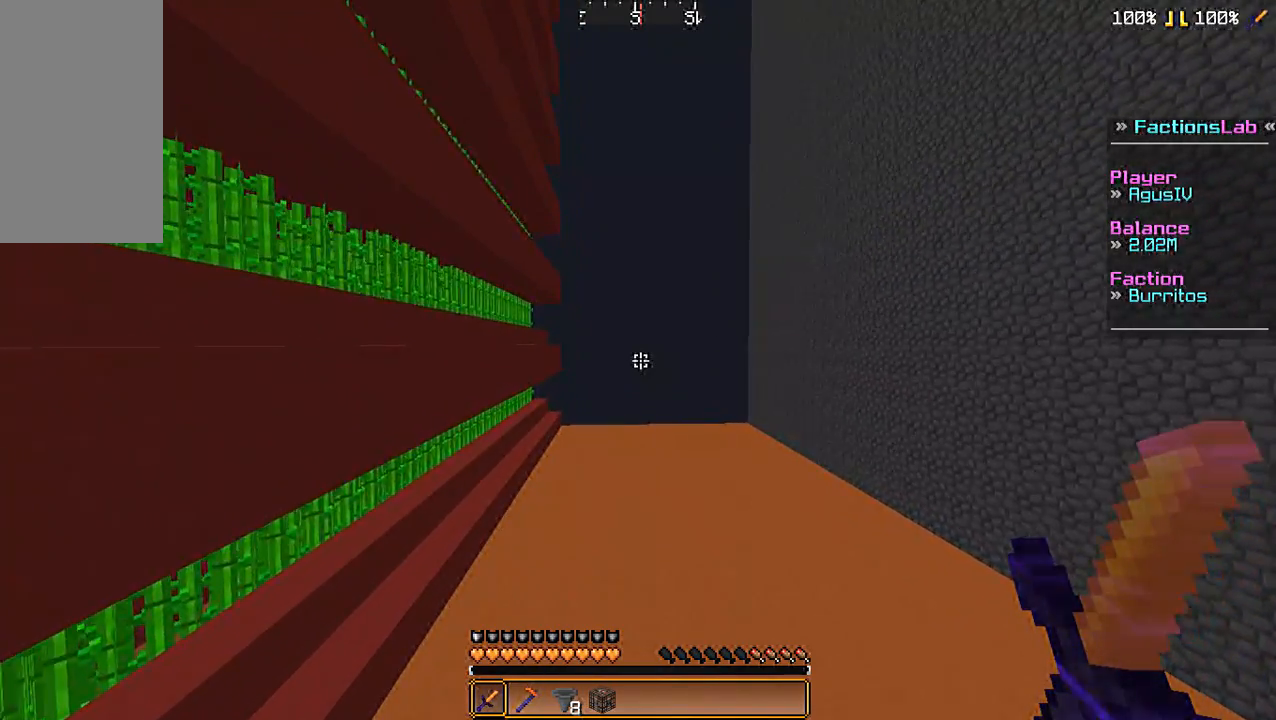
{"keys": ["w"], "mouse": [], "events": []}
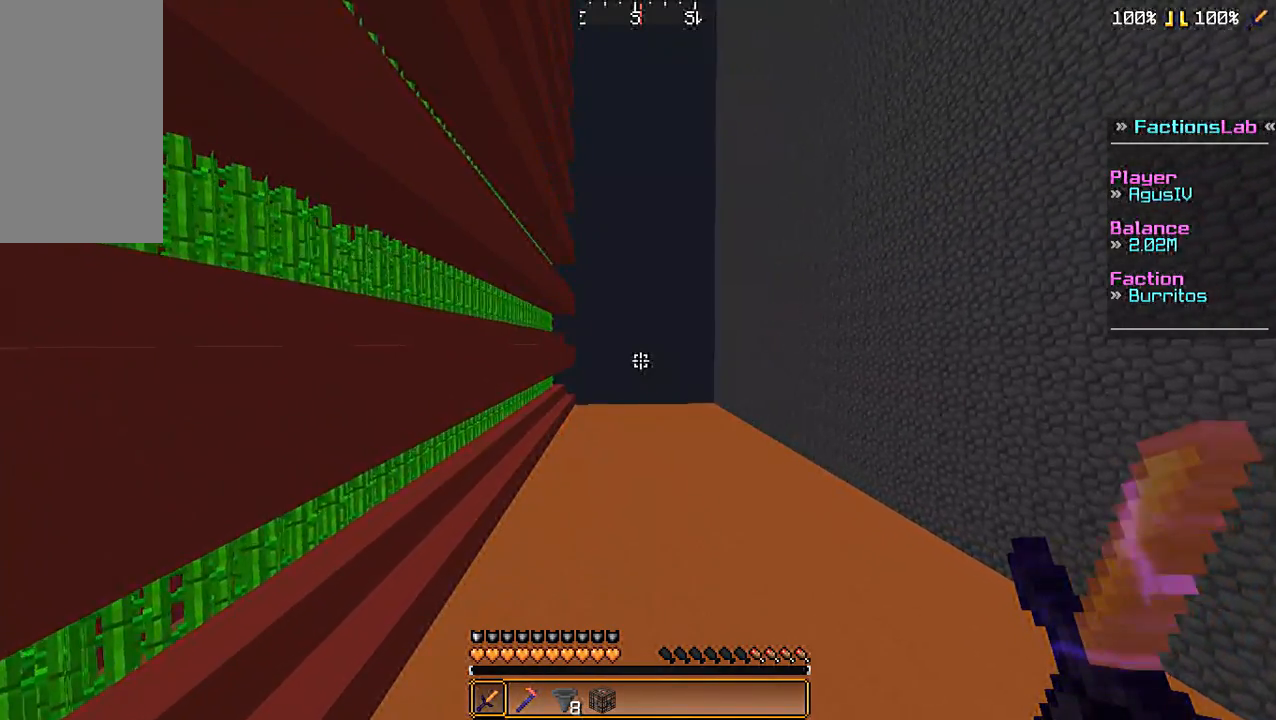
{"keys": ["w"], "mouse": [], "events": []}
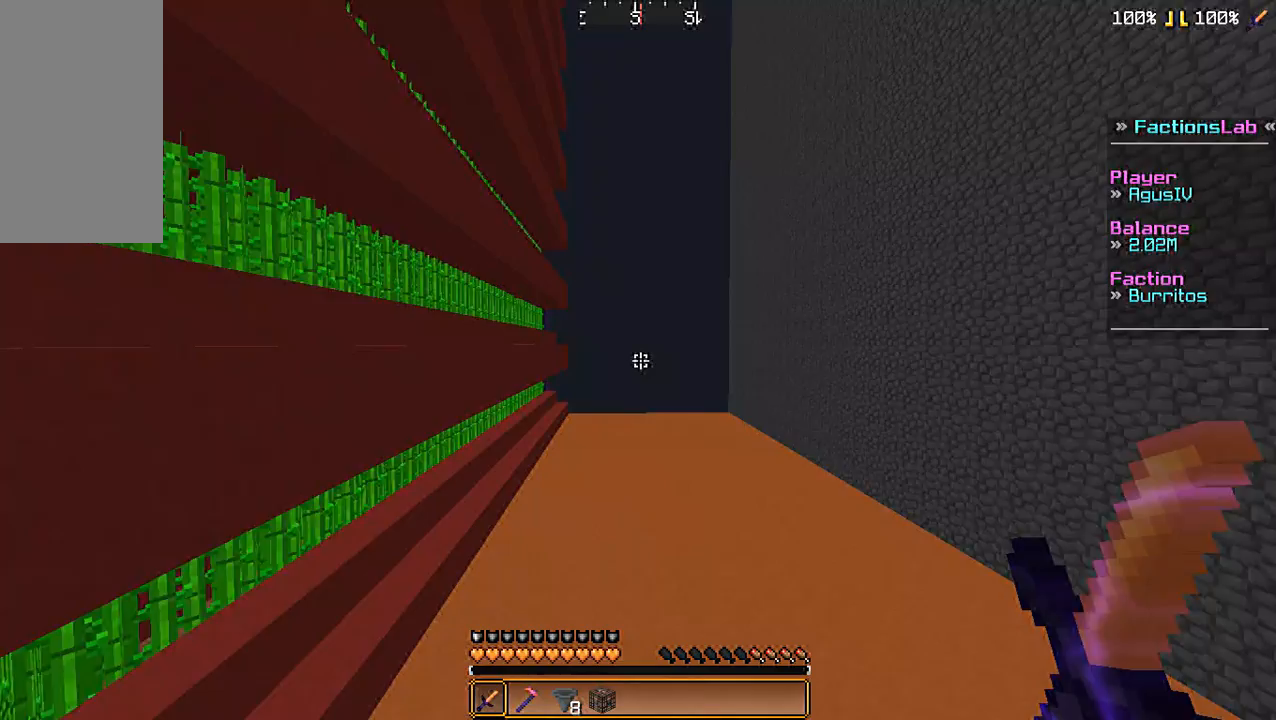
{"keys": ["w"], "mouse": [], "events": []}
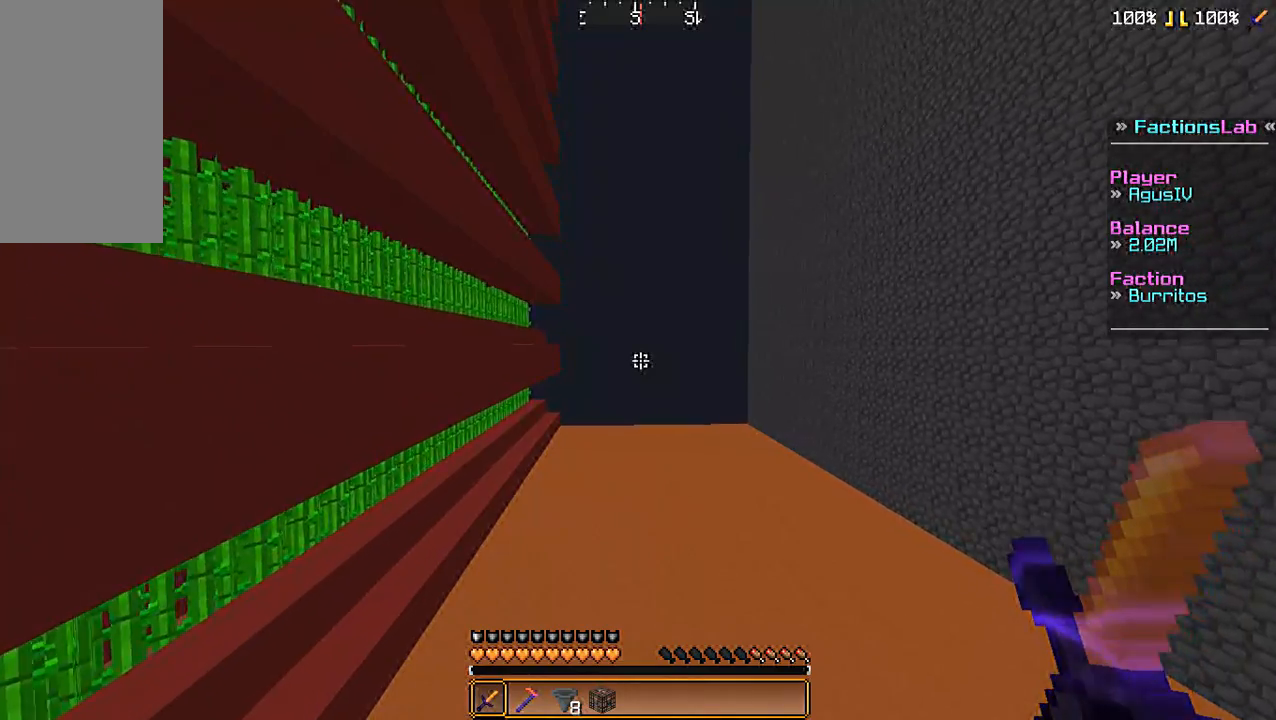
{"keys": ["w"], "mouse": [], "events": []}
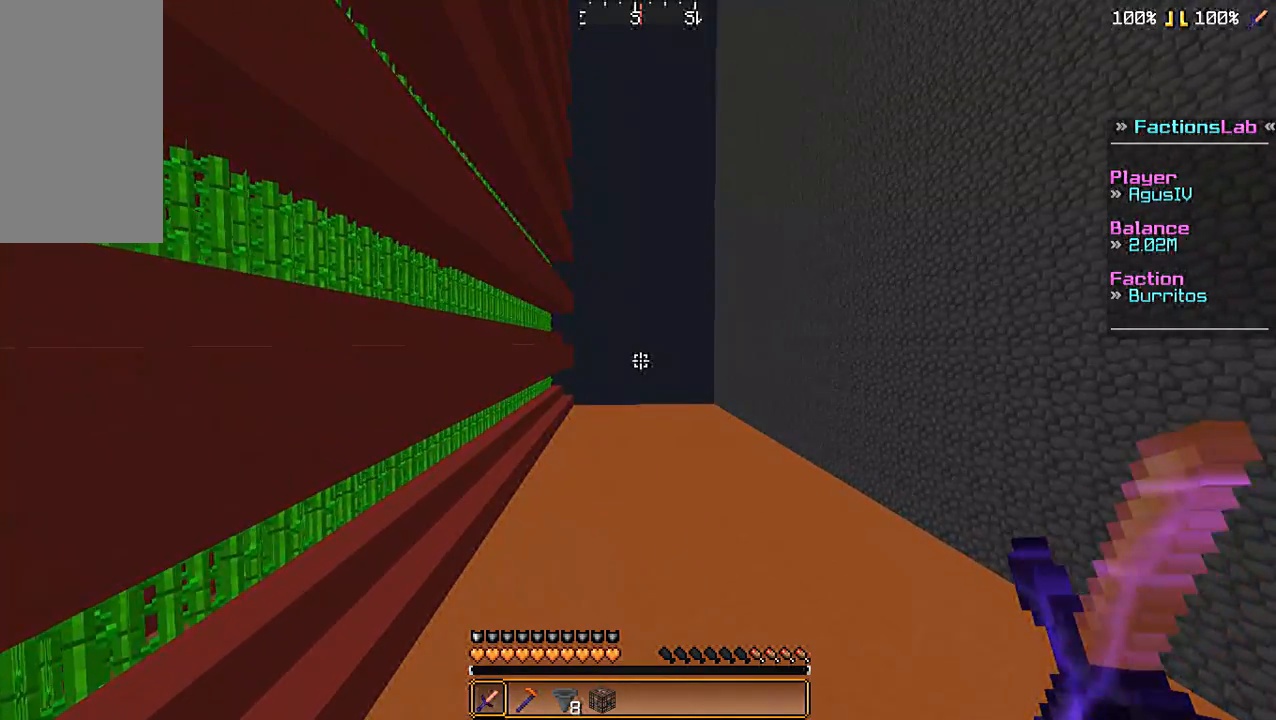
{"keys": ["w"], "mouse": [], "events": []}
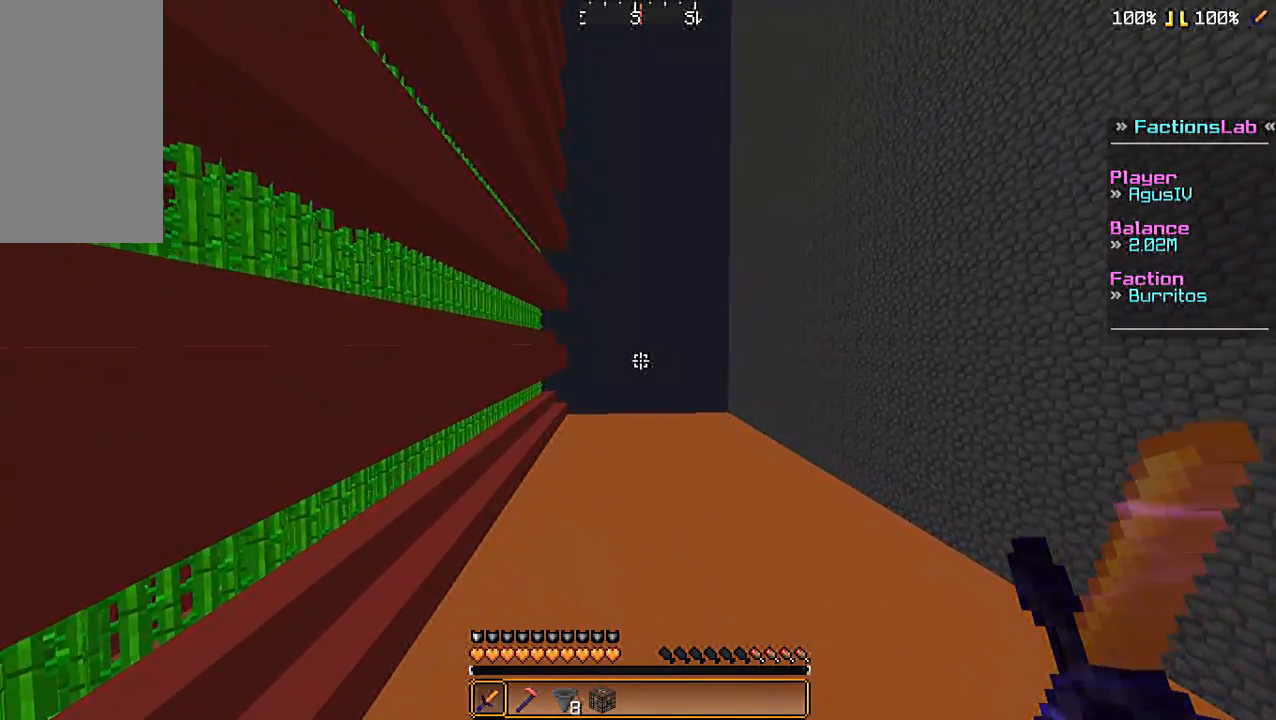
{"keys": ["w"], "mouse": [], "events": []}
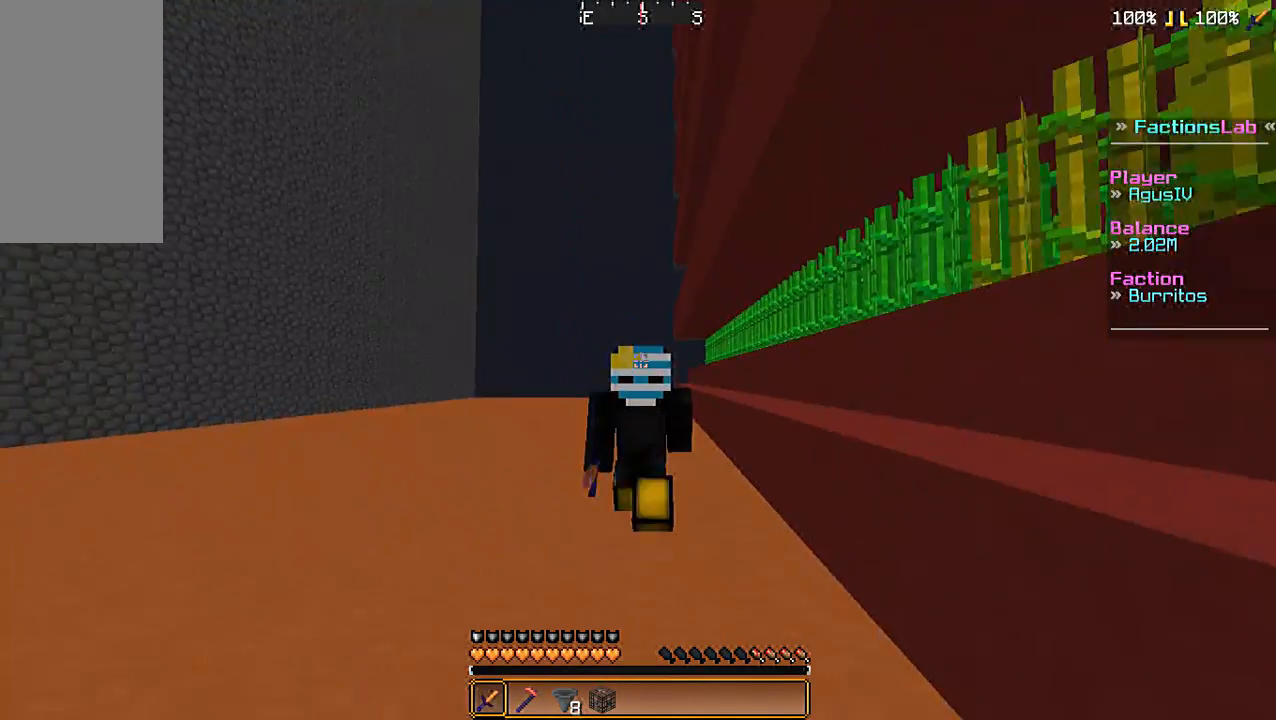
{"keys": ["space"], "mouse": [], "events": [[233, "w", "up"], [500, "space", "down"]]}
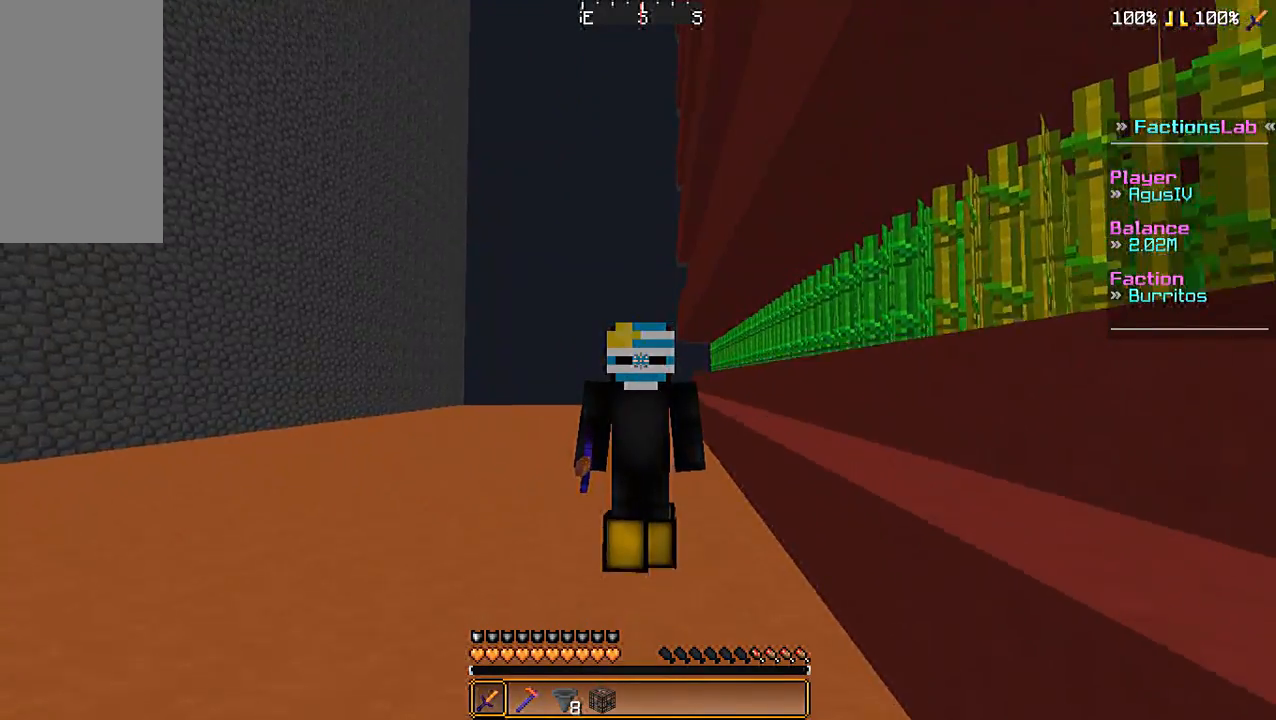
{"keys": [], "mouse": [], "events": [[100, "space", "up"], [200, "space", "down"], [233, "space", "up"]]}
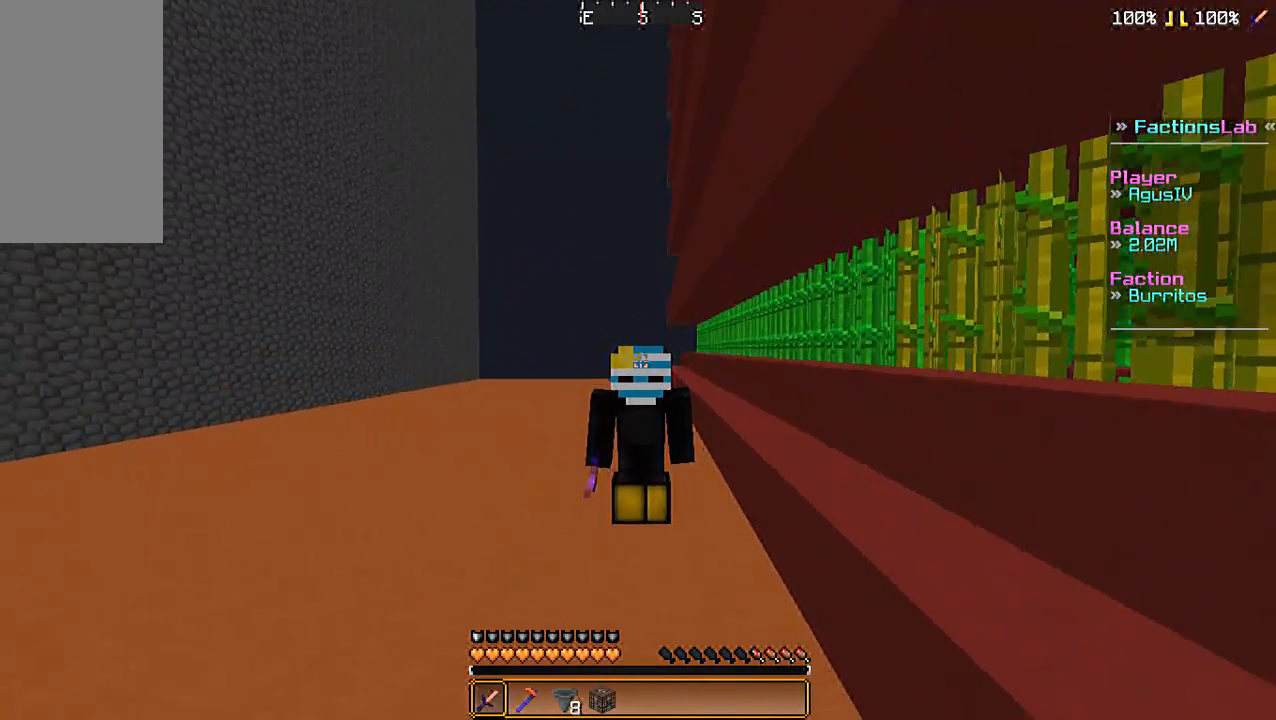
{"keys": ["w"], "mouse": [], "events": [[100, "w", "down"], [433, "space", "down"], [500, "space", "up"]]}
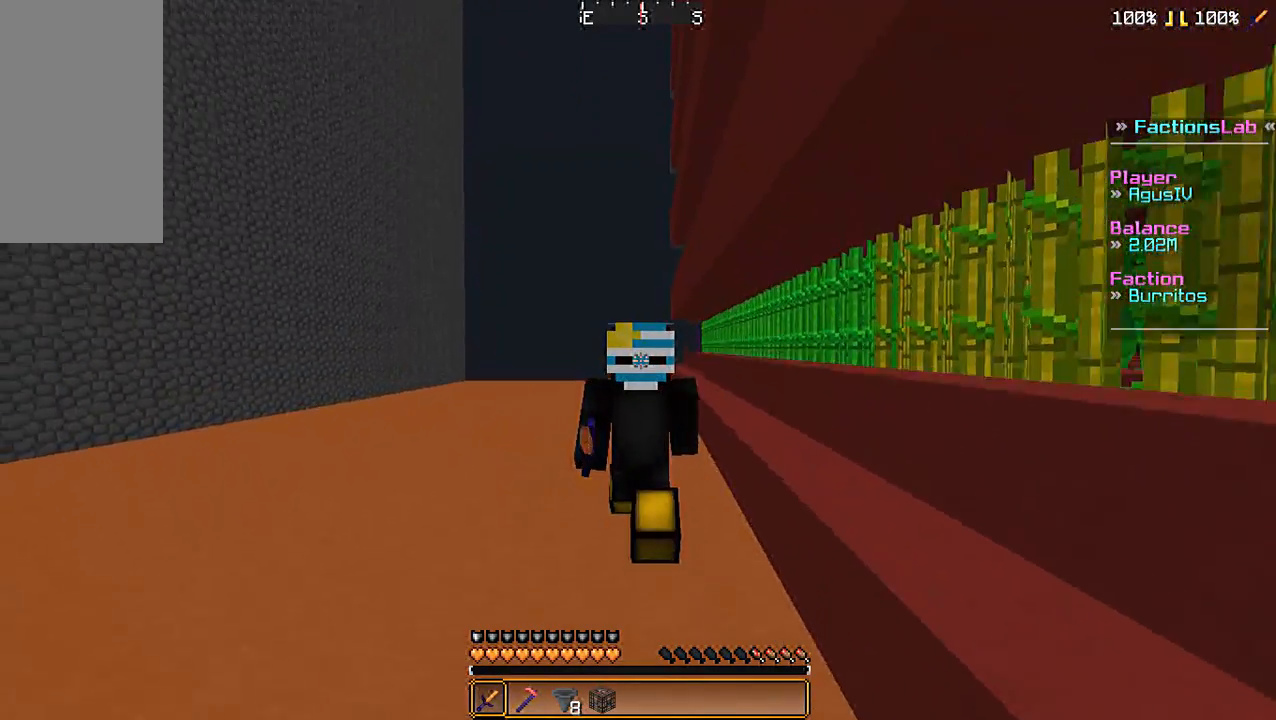
{"keys": ["w"], "mouse": [], "events": [[100, "space", "down"], [200, "space", "up"]]}